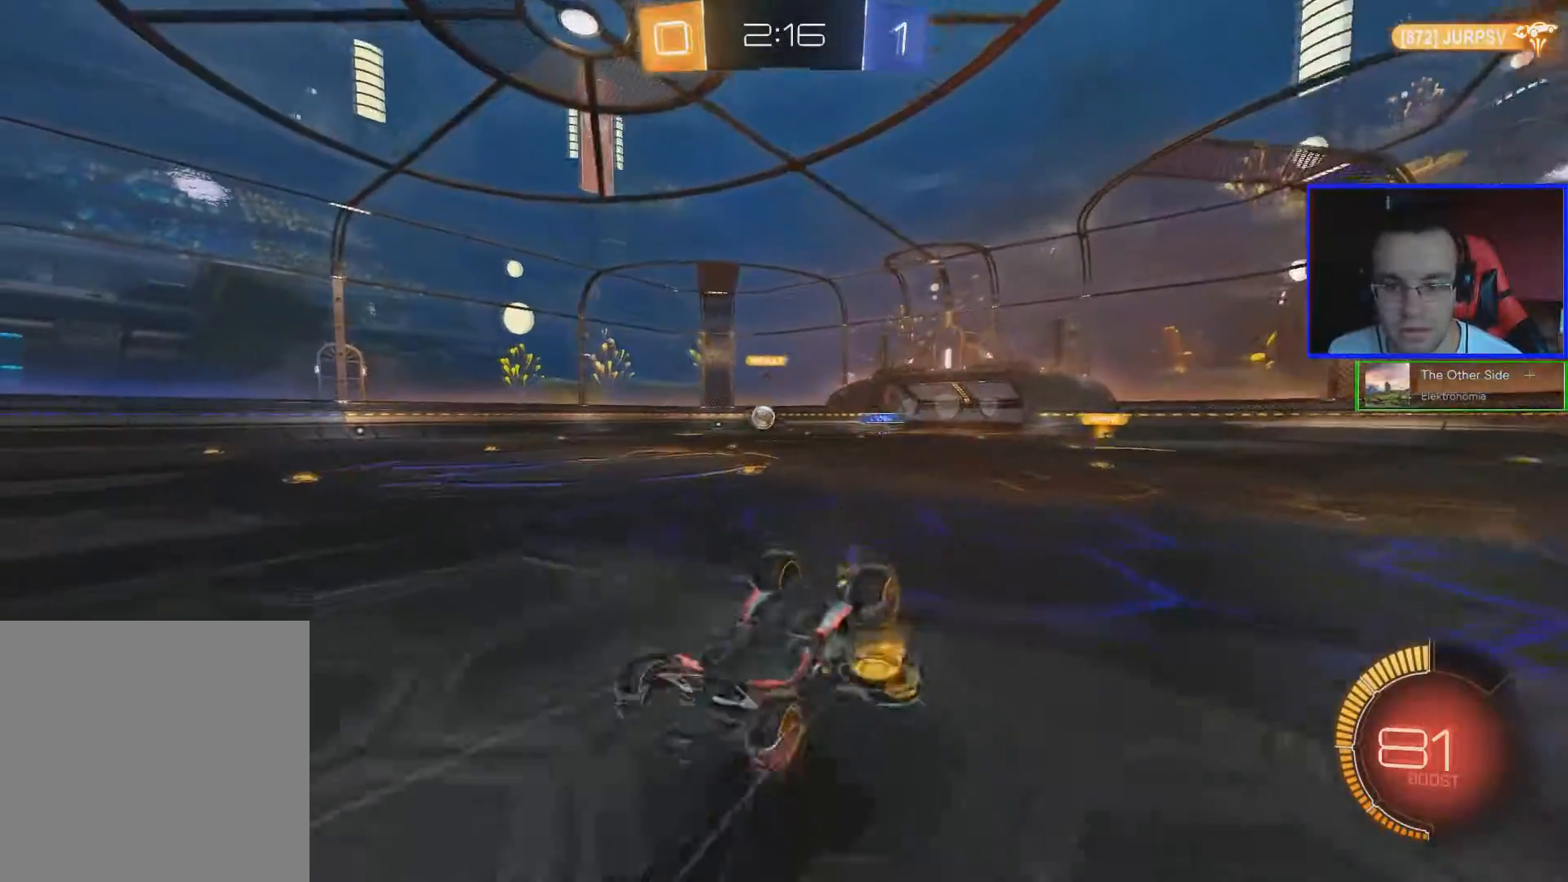
Gameplay with a controller (Xbox layout); each line is a JSON object with the inputs held at the frame after it. "events" lists button and stick changes between this image and that frame as [ms after this image, input, new state], when the widget could be followed in between.
{"buttons": ["R2"], "left_stick": "center", "right_stick": "center", "events": []}
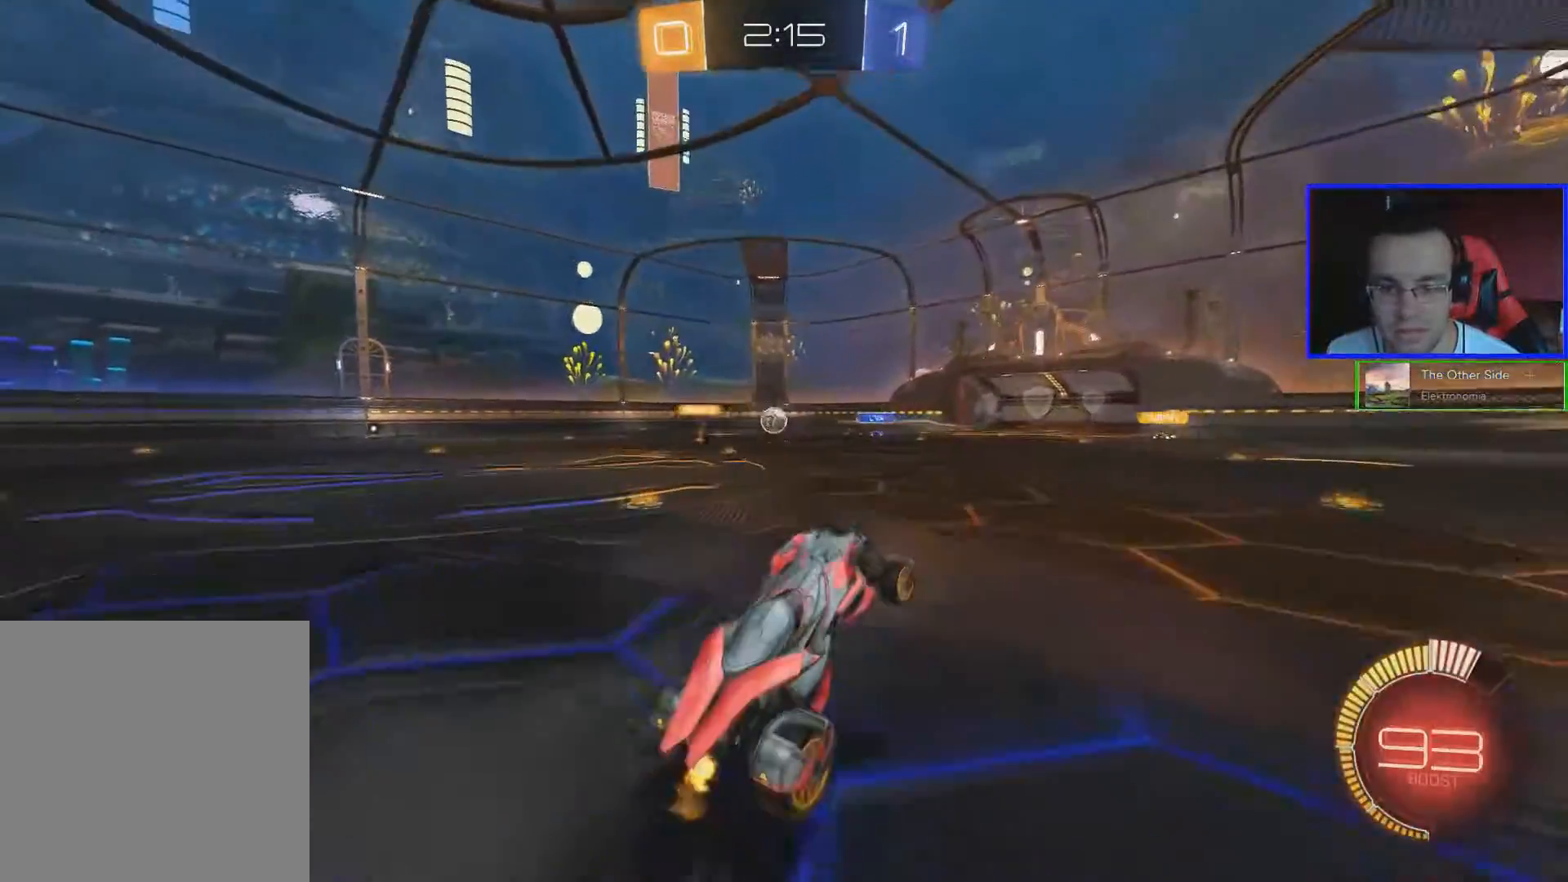
{"buttons": ["A", "R2"], "left_stick": "up-right", "right_stick": "center", "events": [[217, "left_stick", "right"], [317, "left_stick", "up-right"], [367, "A", "down"], [417, "A", "up"], [467, "A", "down"]]}
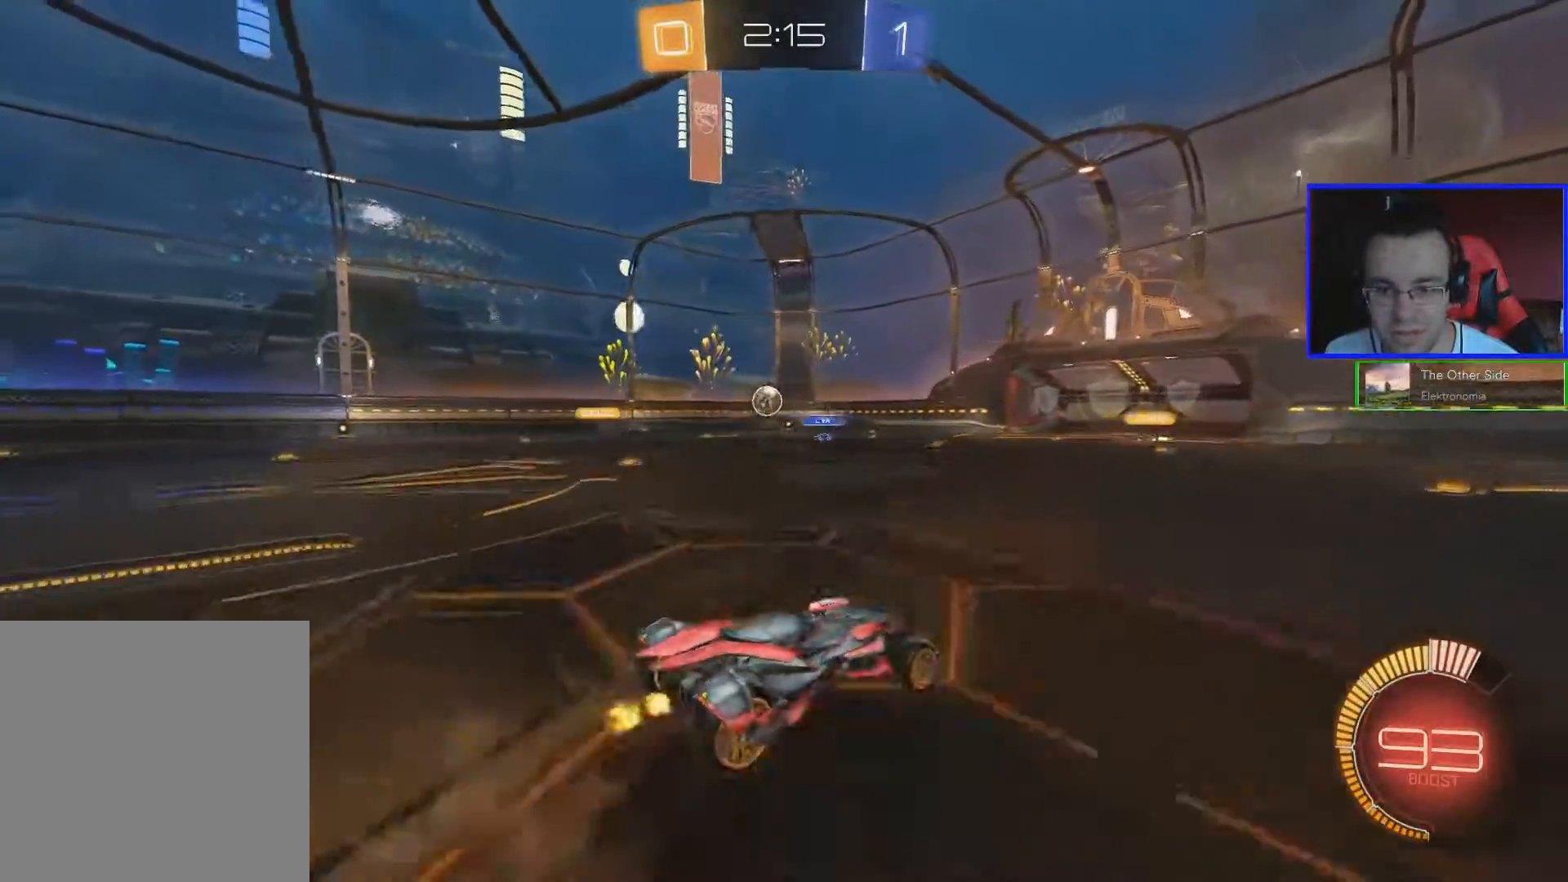
{"buttons": ["R2"], "left_stick": "center", "right_stick": "center", "events": [[67, "A", "up"], [167, "left_stick", "center"]]}
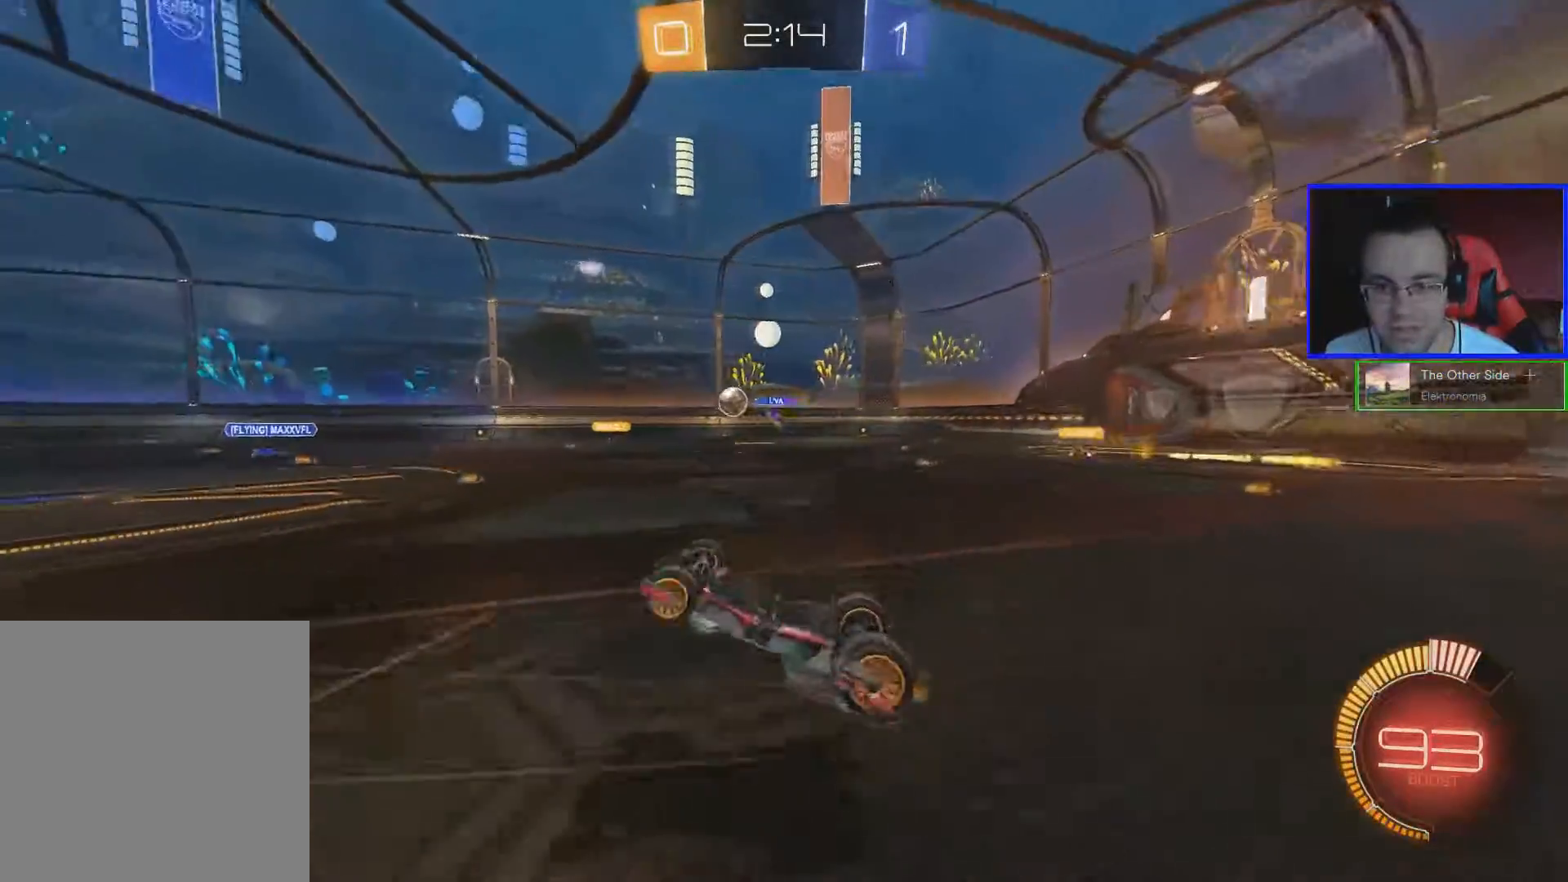
{"buttons": ["R2"], "left_stick": "center", "right_stick": "center", "events": []}
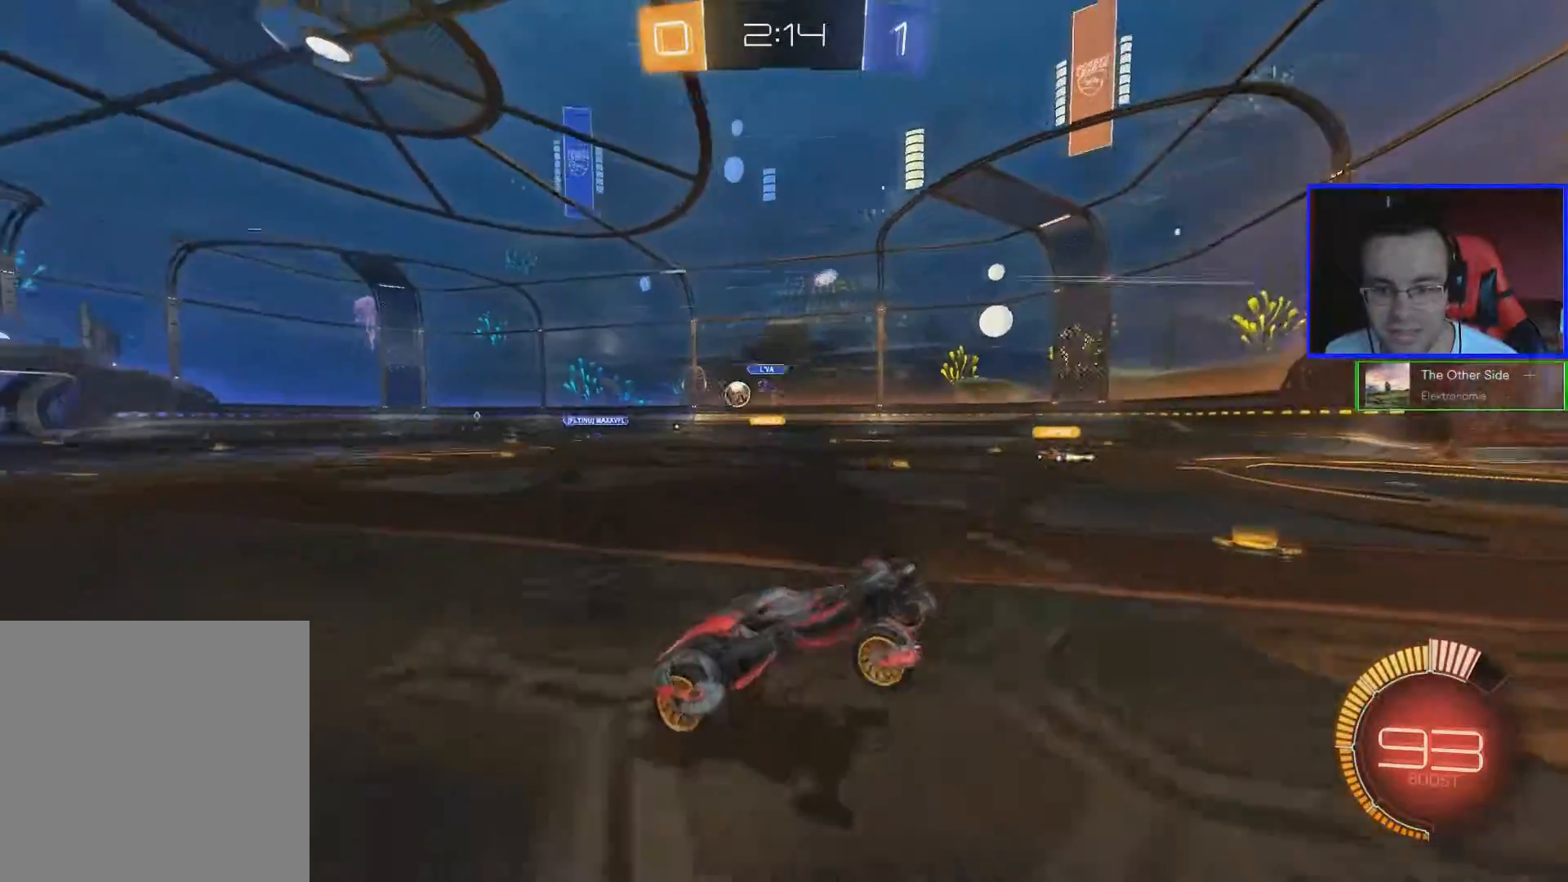
{"buttons": ["R2"], "left_stick": "left", "right_stick": "center", "events": [[334, "left_stick", "left"], [384, "L1", "down"], [501, "L1", "up"]]}
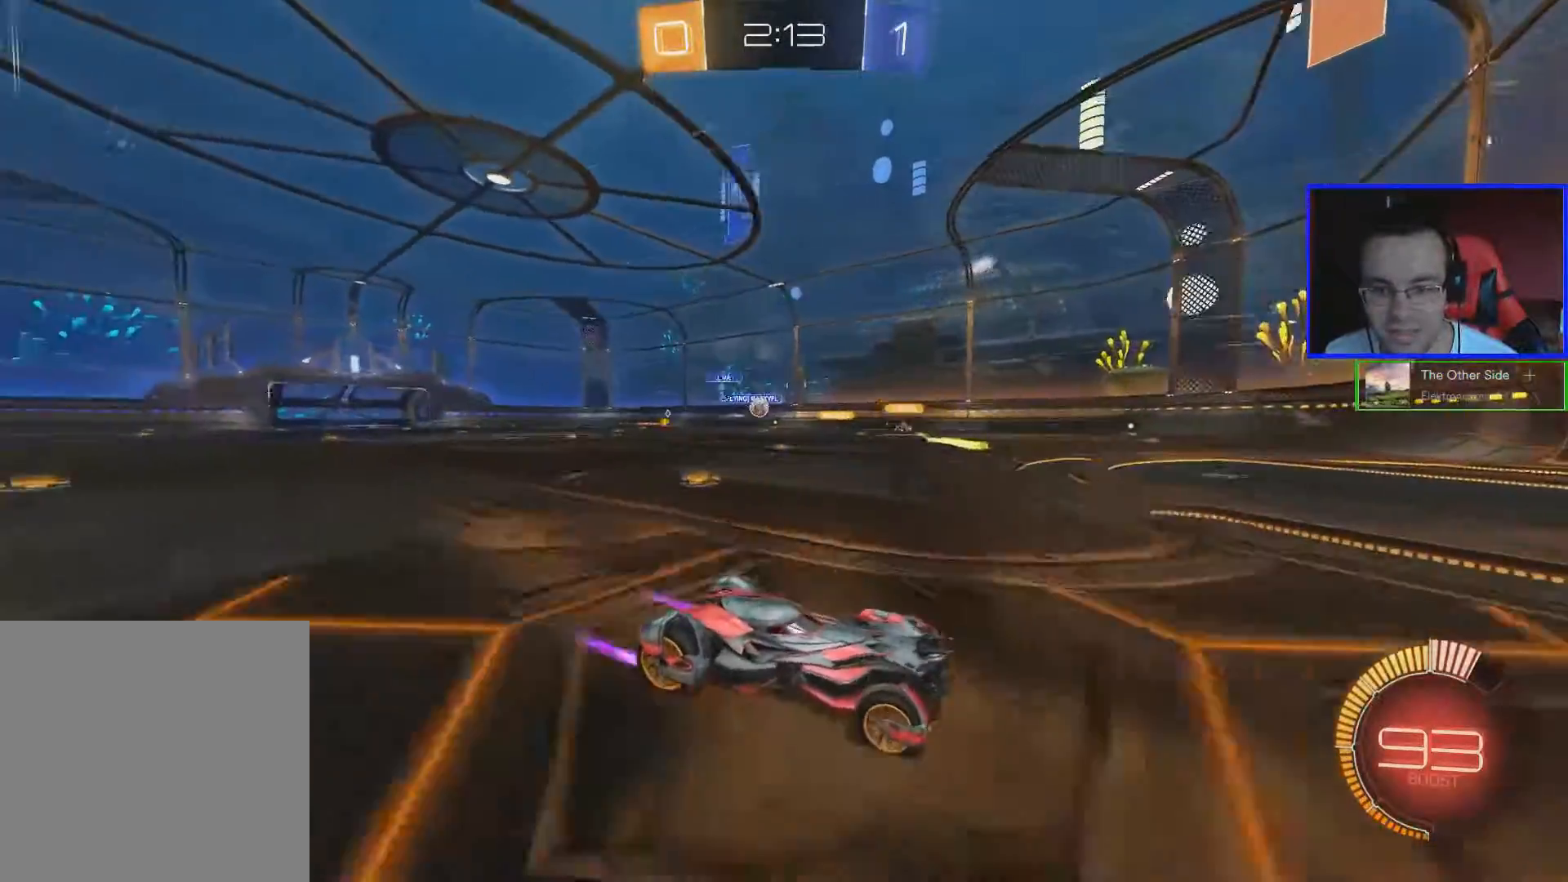
{"buttons": ["R2"], "left_stick": "left", "right_stick": "center", "events": [[200, "left_stick", "center"], [400, "left_stick", "left"]]}
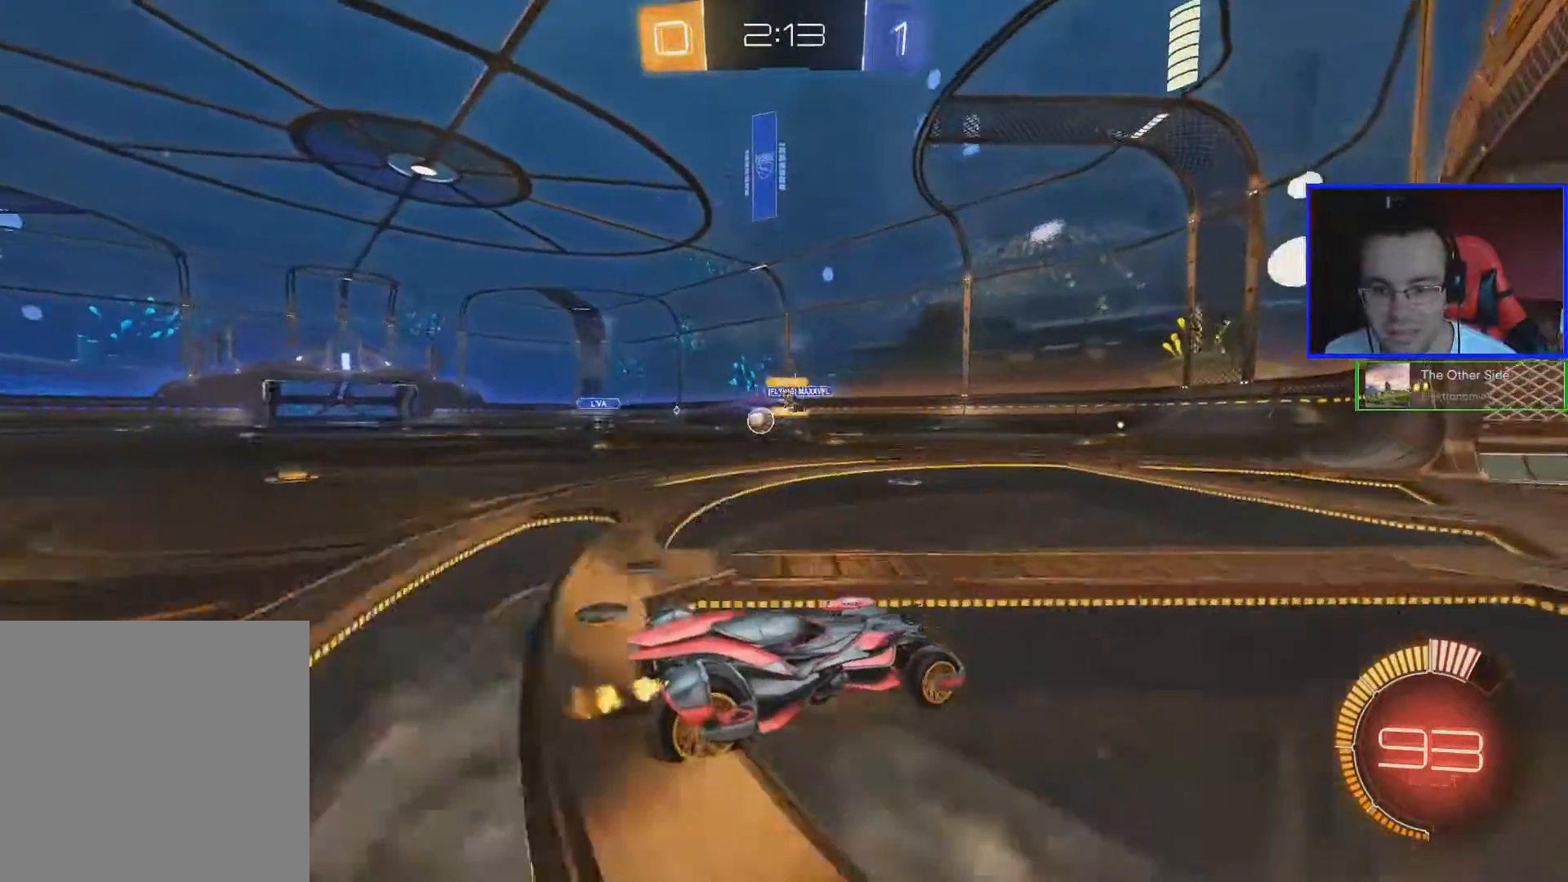
{"buttons": ["R2"], "left_stick": "left", "right_stick": "center", "events": [[100, "left_stick", "center"], [200, "left_stick", "left"], [250, "R2", "up"], [300, "L1", "down"], [401, "R2", "down"], [451, "L1", "up"]]}
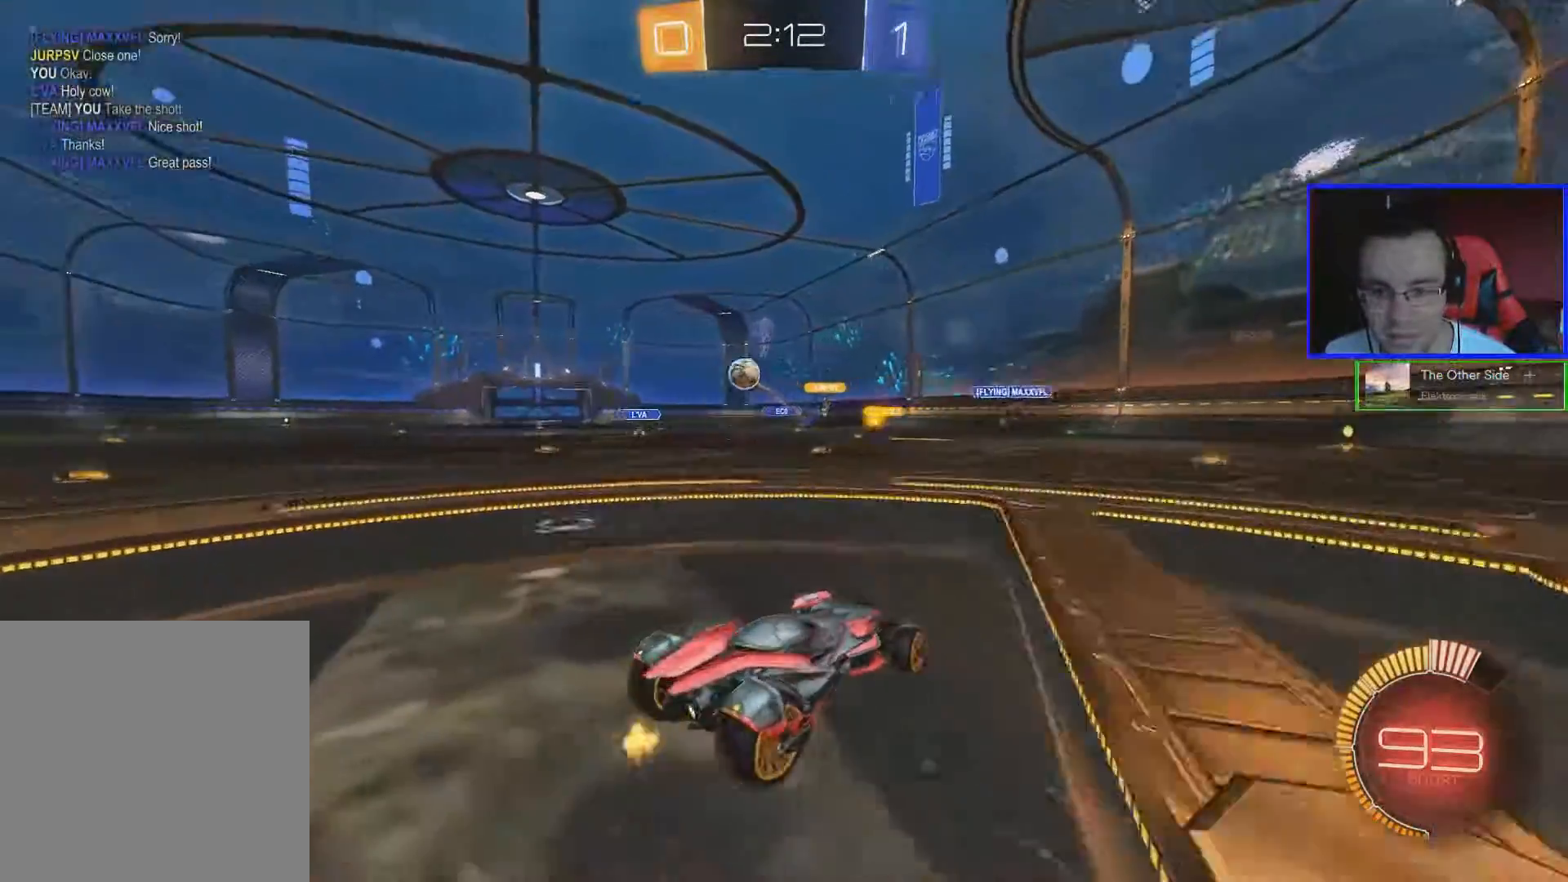
{"buttons": ["B", "R2"], "left_stick": "center", "right_stick": "center", "events": [[200, "B", "down"], [400, "left_stick", "center"]]}
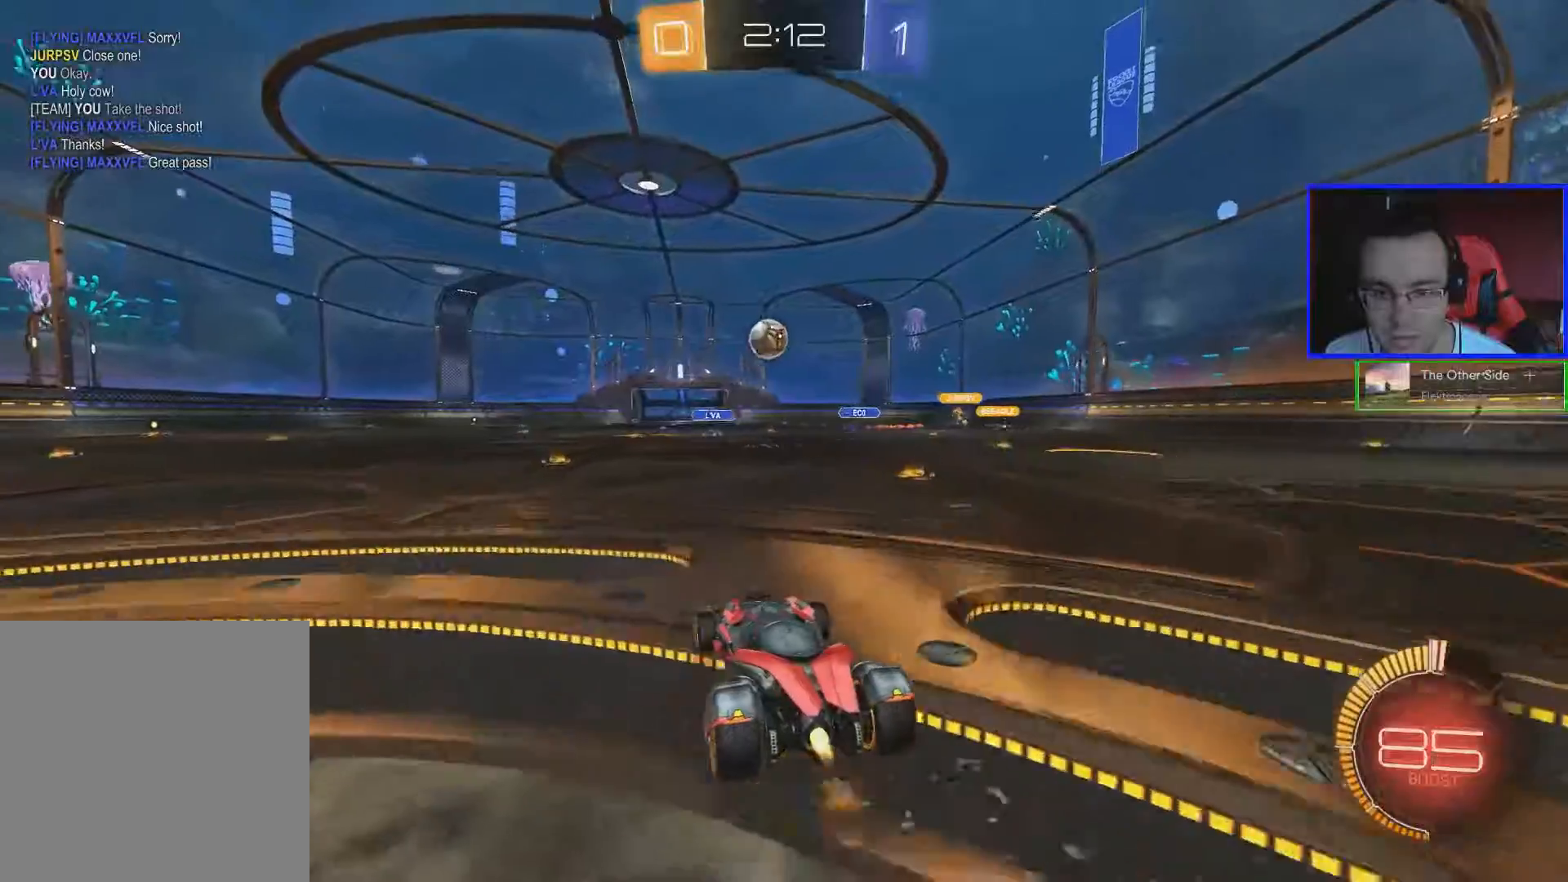
{"buttons": ["B", "R2"], "left_stick": "center", "right_stick": "center", "events": [[100, "left_stick", "left"], [200, "left_stick", "center"], [350, "A", "down"], [501, "A", "up"]]}
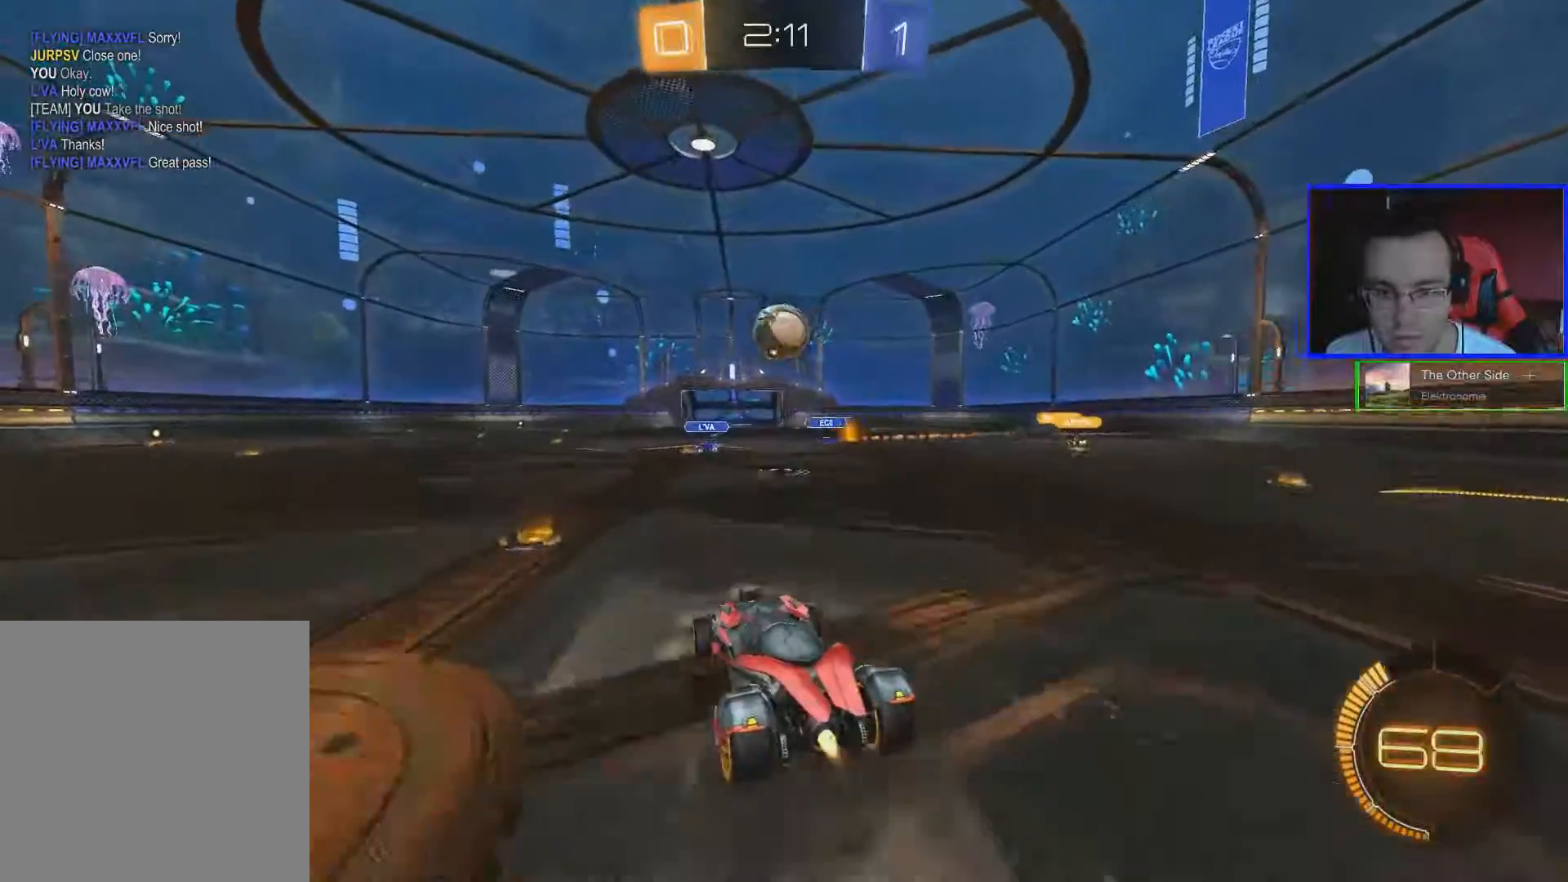
{"buttons": ["R2"], "left_stick": "up", "right_stick": "center", "events": [[150, "A", "down"], [250, "A", "up"], [350, "B", "up"], [350, "left_stick", "up"]]}
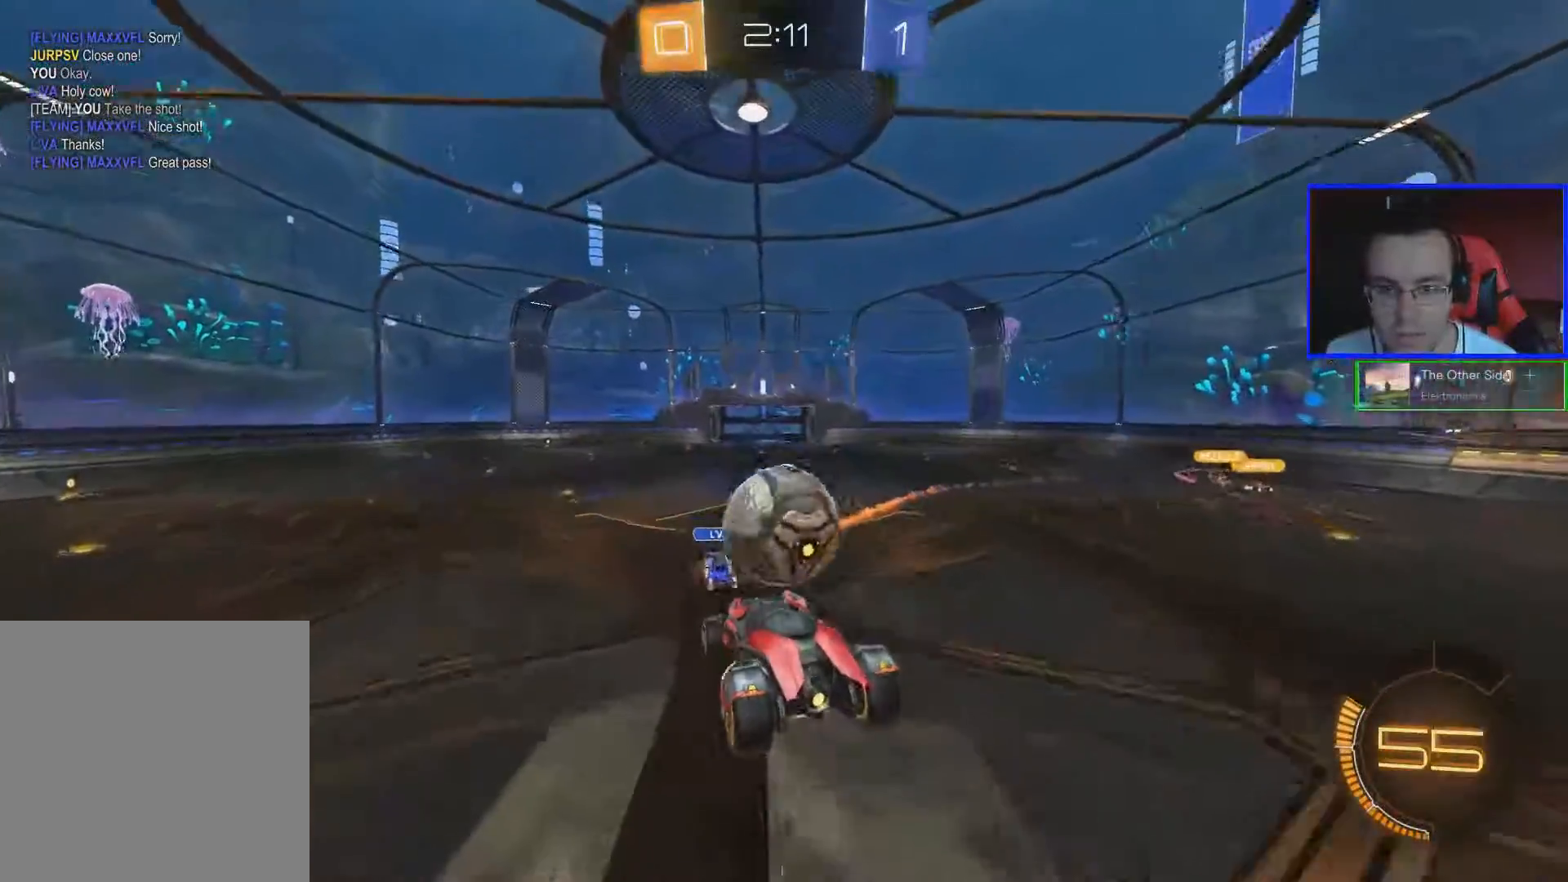
{"buttons": ["R2"], "left_stick": "down", "right_stick": "center", "events": [[150, "left_stick", "center"], [434, "left_stick", "down"]]}
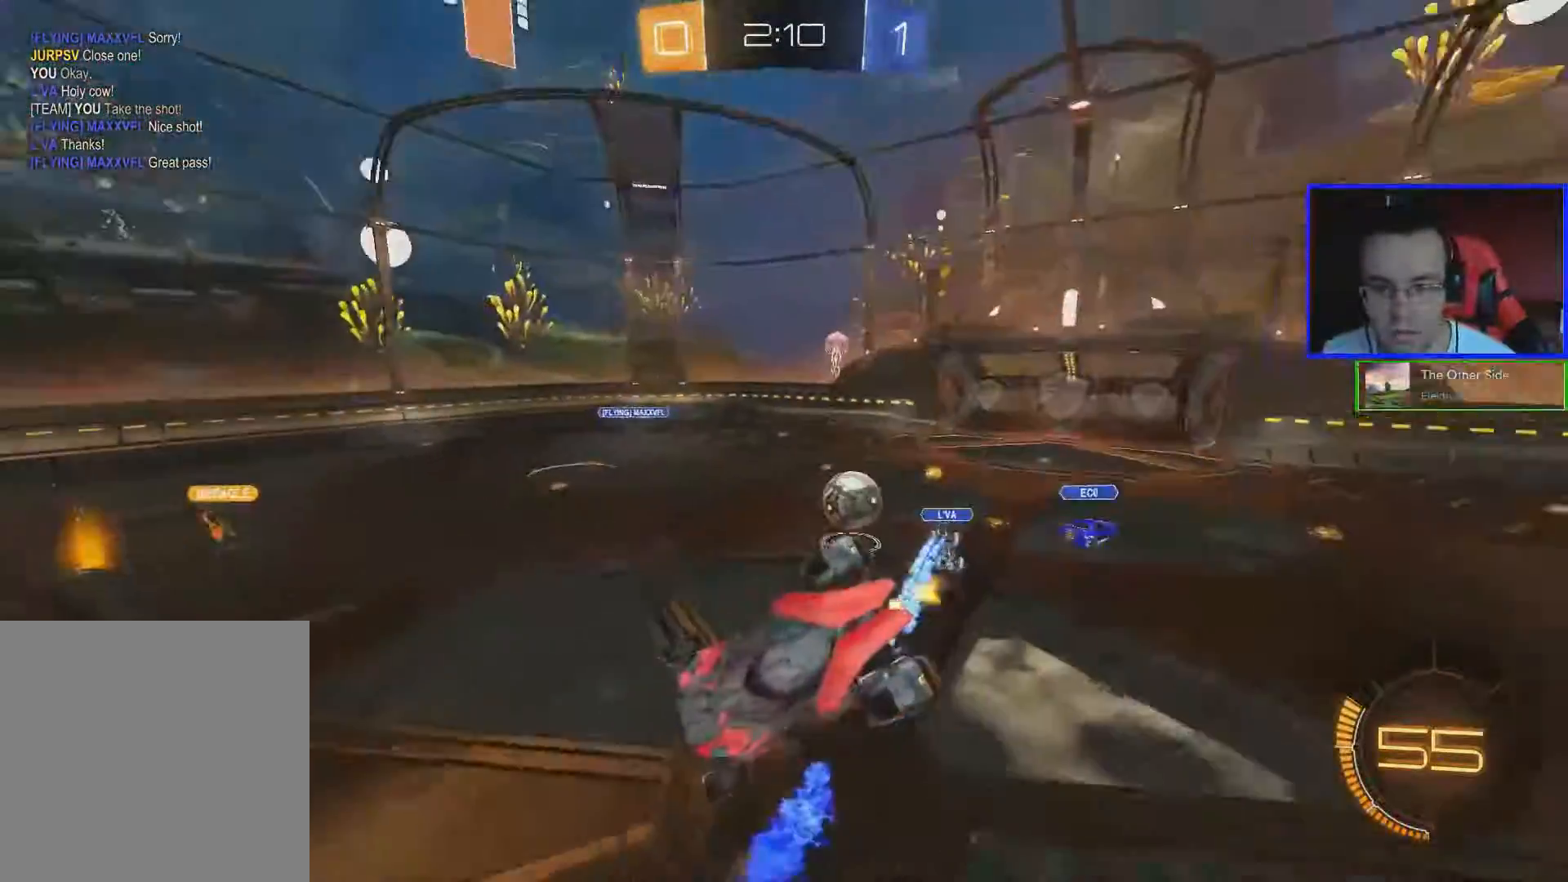
{"buttons": ["R2"], "left_stick": "center", "right_stick": "center", "events": [[400, "left_stick", "center"]]}
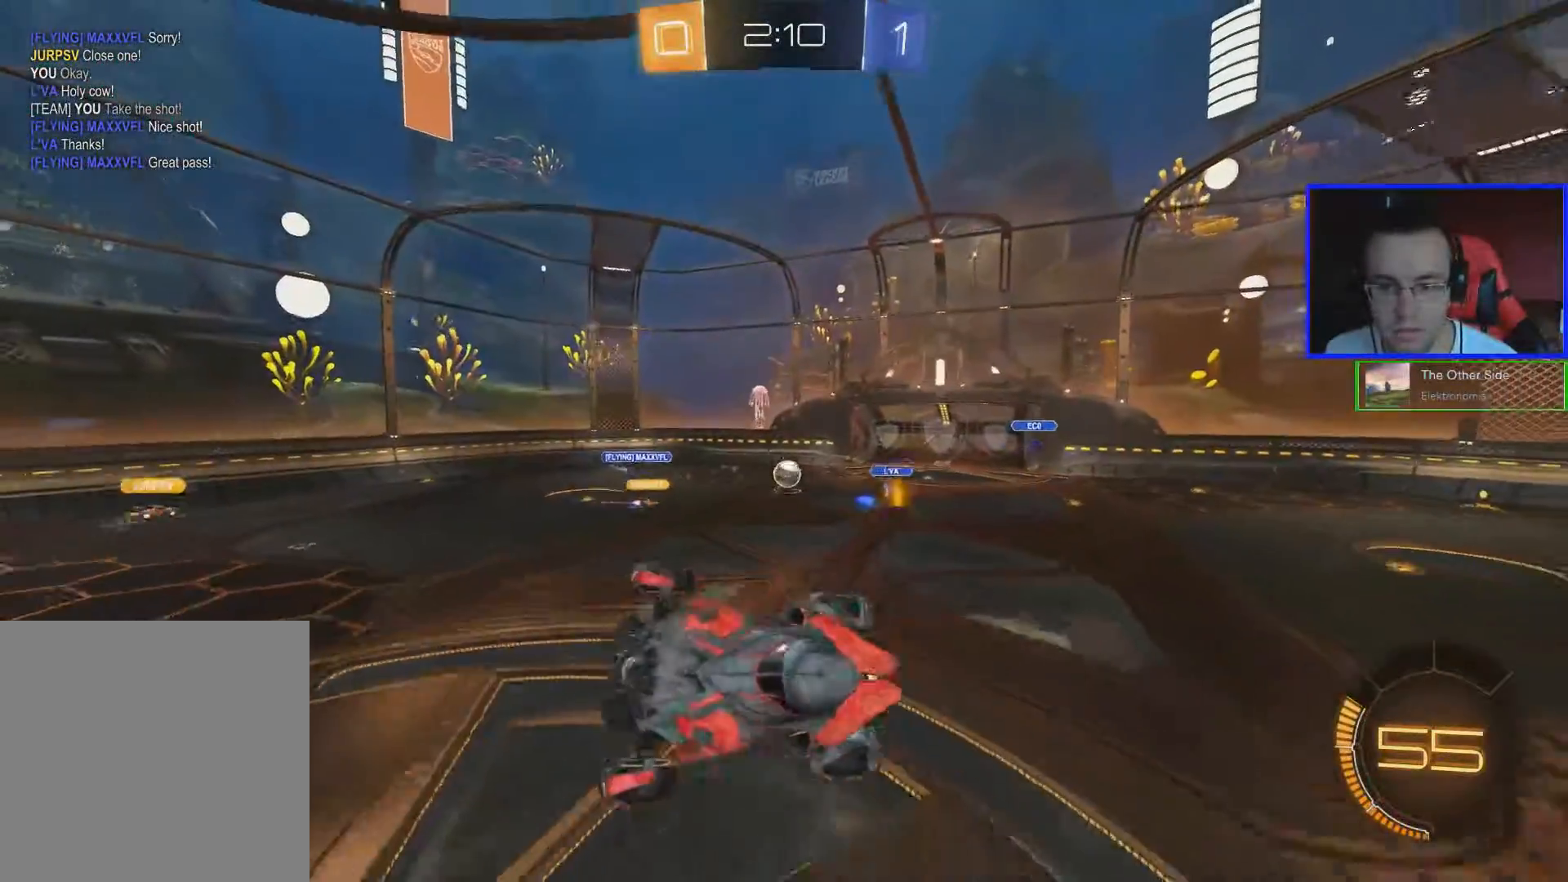
{"buttons": ["R2"], "left_stick": "down-left", "right_stick": "center", "events": [[50, "left_stick", "up"], [267, "left_stick", "center"], [467, "left_stick", "down-left"]]}
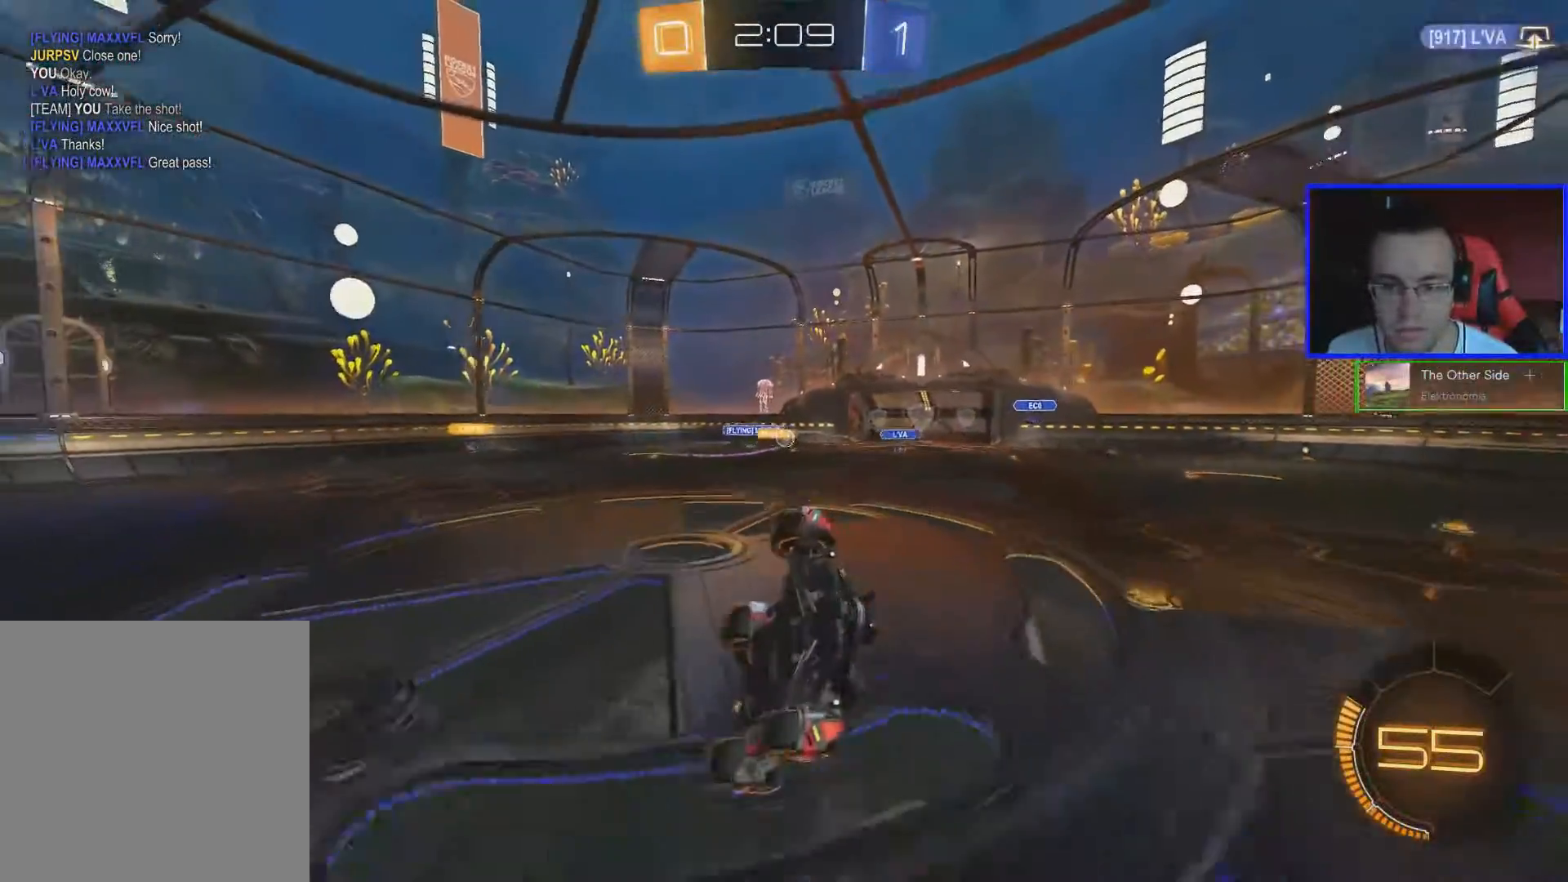
{"buttons": ["R2"], "left_stick": "center", "right_stick": "center", "events": [[467, "left_stick", "center"]]}
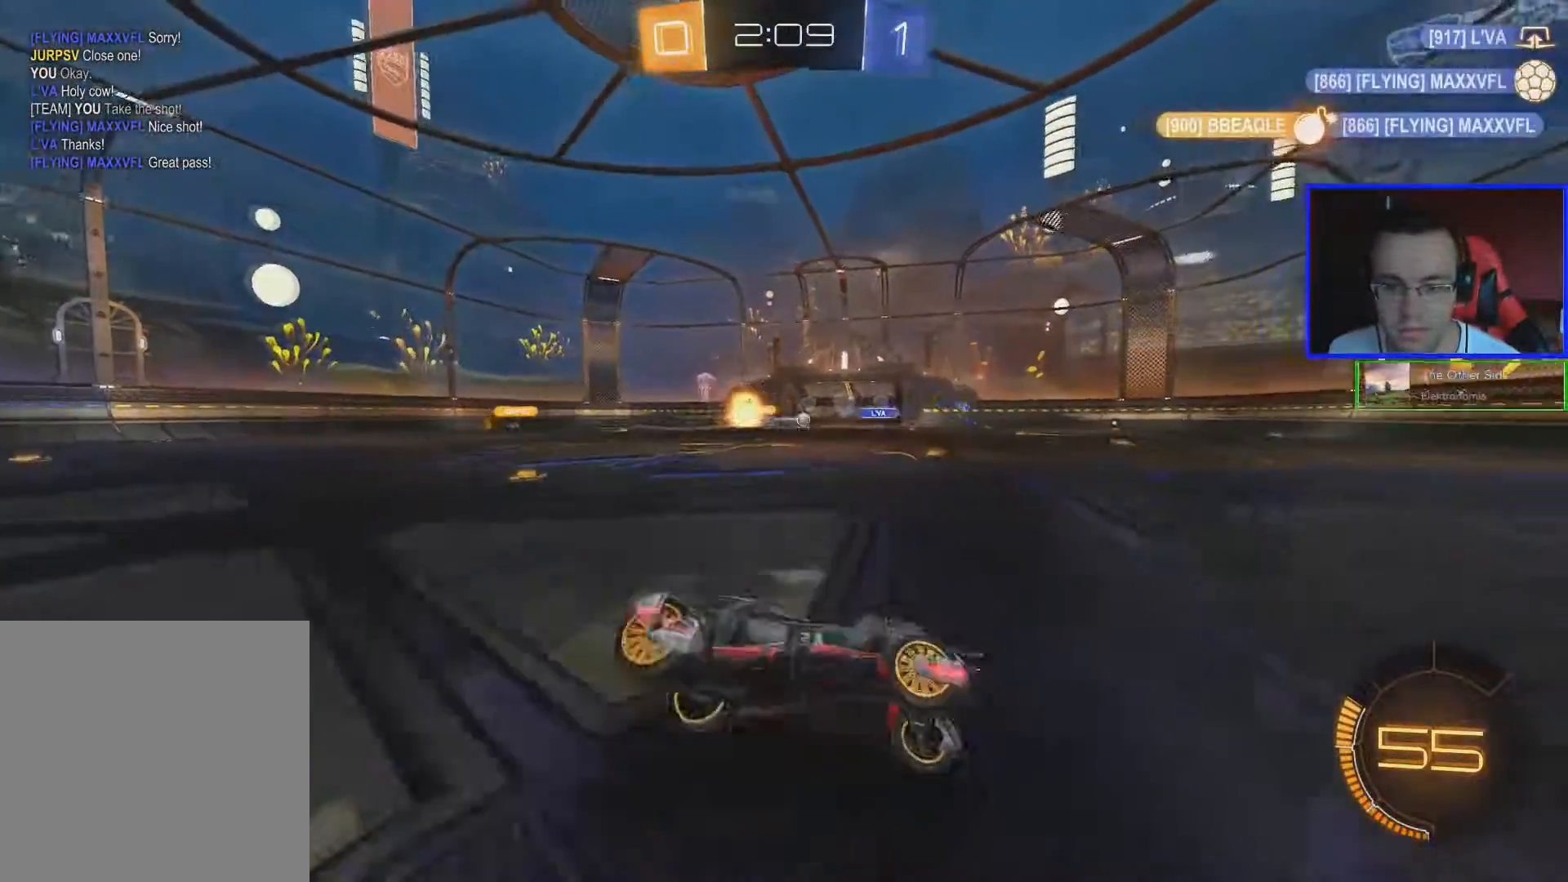
{"buttons": [], "left_stick": "center", "right_stick": "center", "events": [[267, "R2", "up"]]}
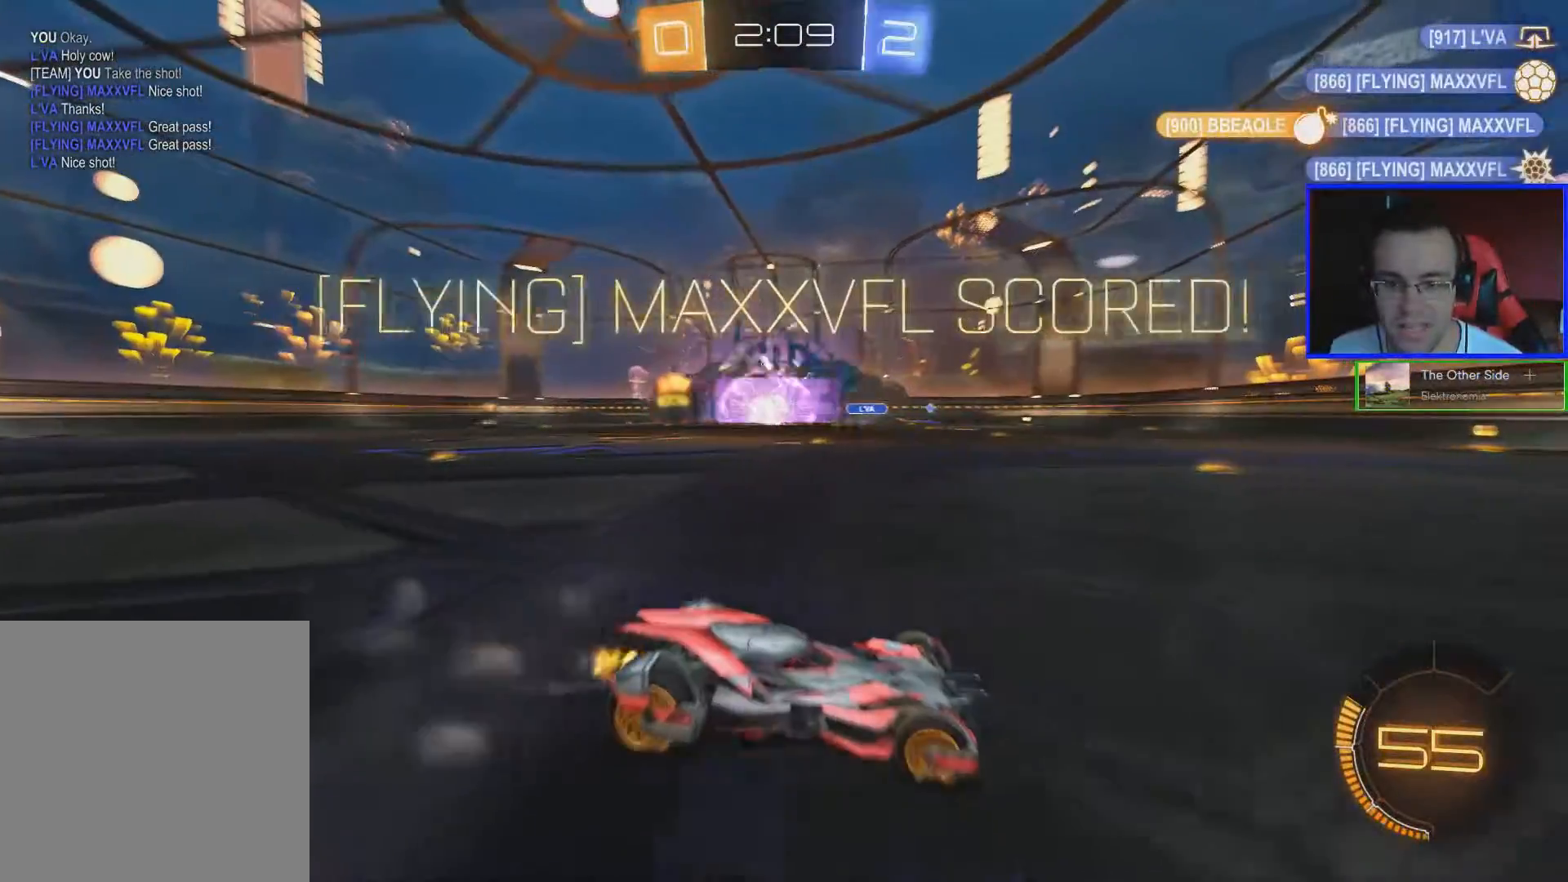
{"buttons": ["A"], "left_stick": "down", "right_stick": "center", "events": [[300, "left_stick", "down"], [350, "A", "down"]]}
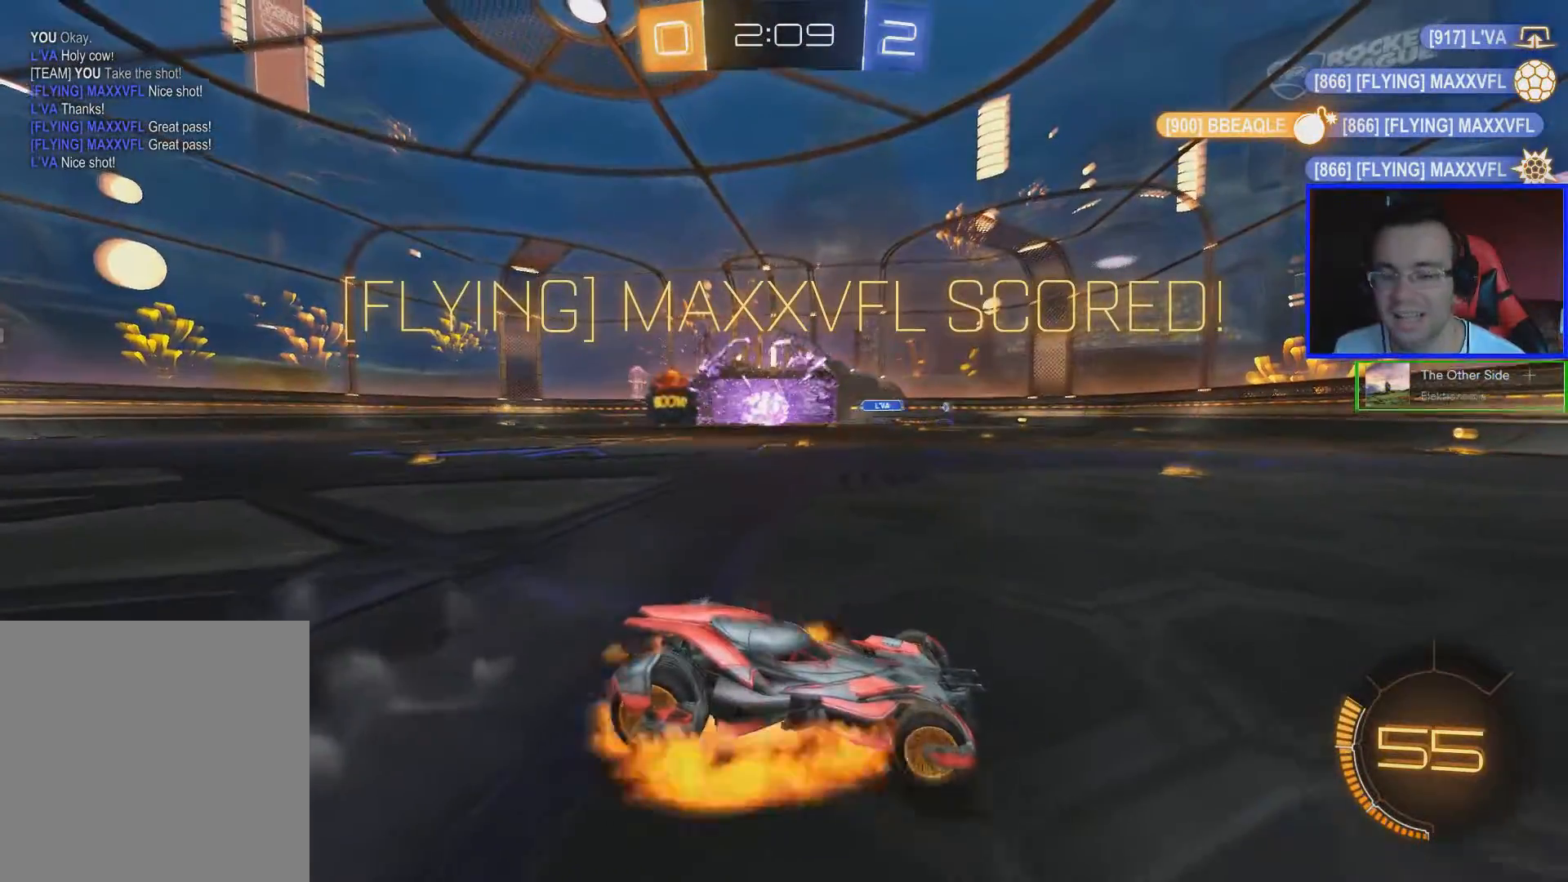
{"buttons": [], "left_stick": "down", "right_stick": "center", "events": [[17, "A", "up"]]}
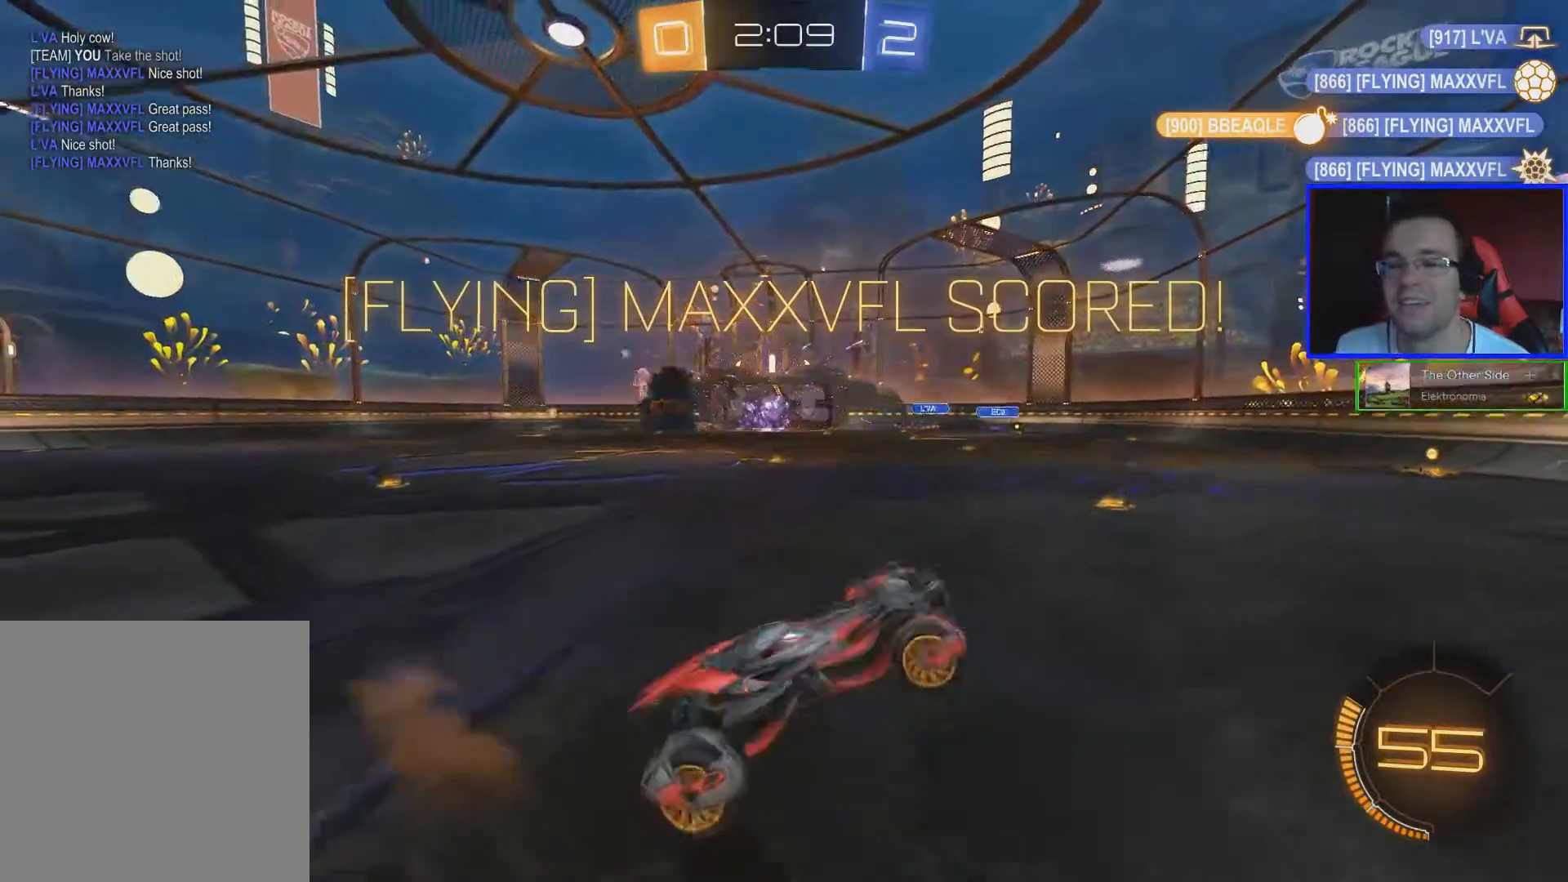
{"buttons": ["L1"], "left_stick": "down", "right_stick": "center"}
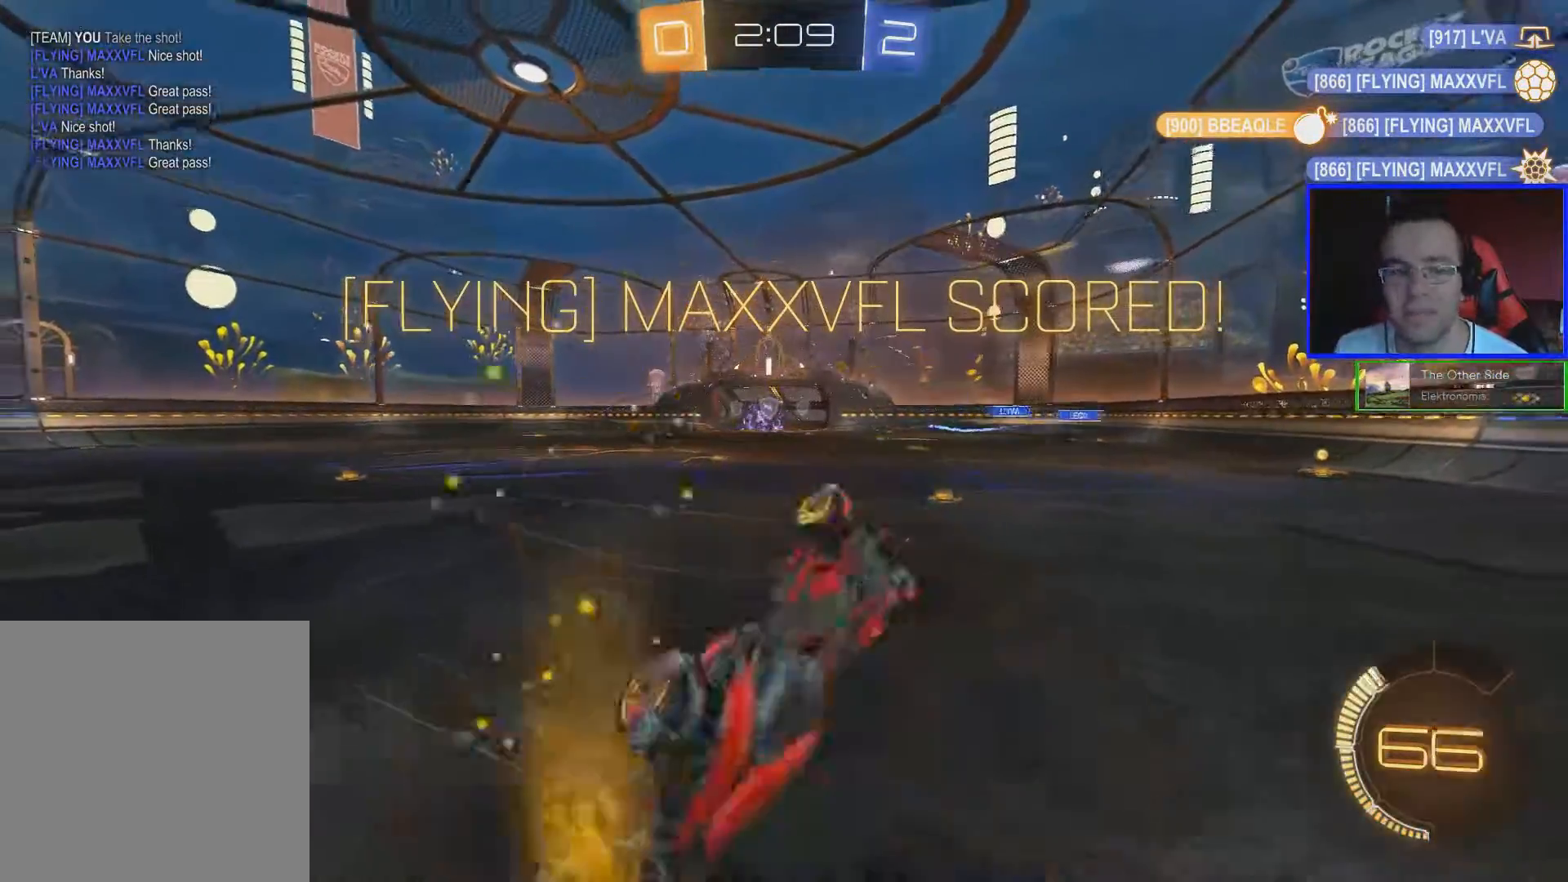
{"buttons": ["L1"], "left_stick": "right", "right_stick": "center", "events": [[50, "left_stick", "right"]]}
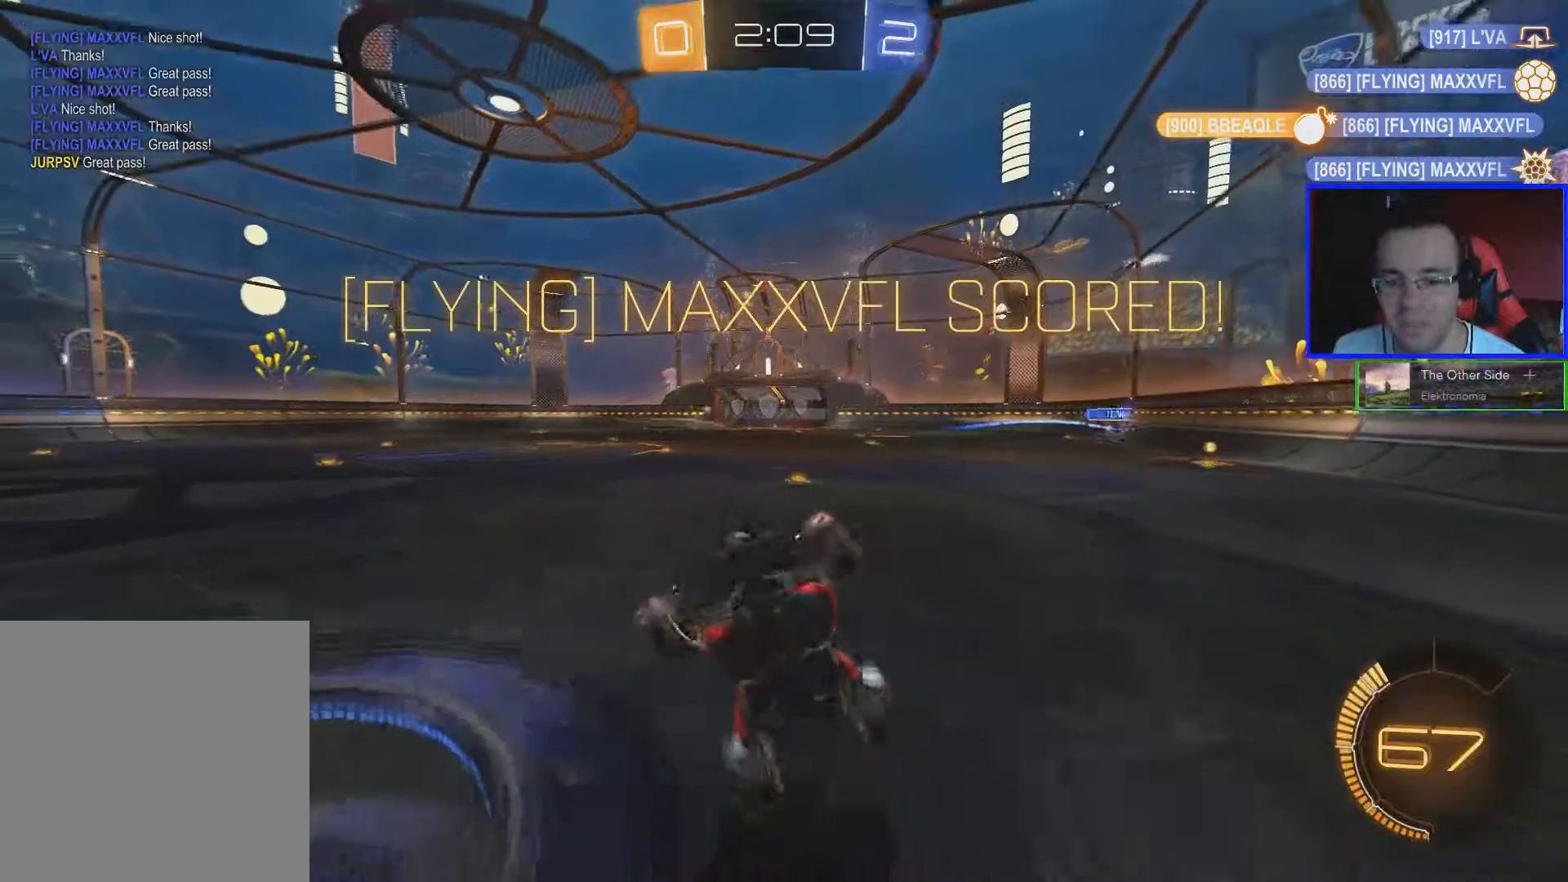
{"buttons": [], "left_stick": "center", "right_stick": "center", "events": [[66, "L1", "up"], [166, "left_stick", "center"]]}
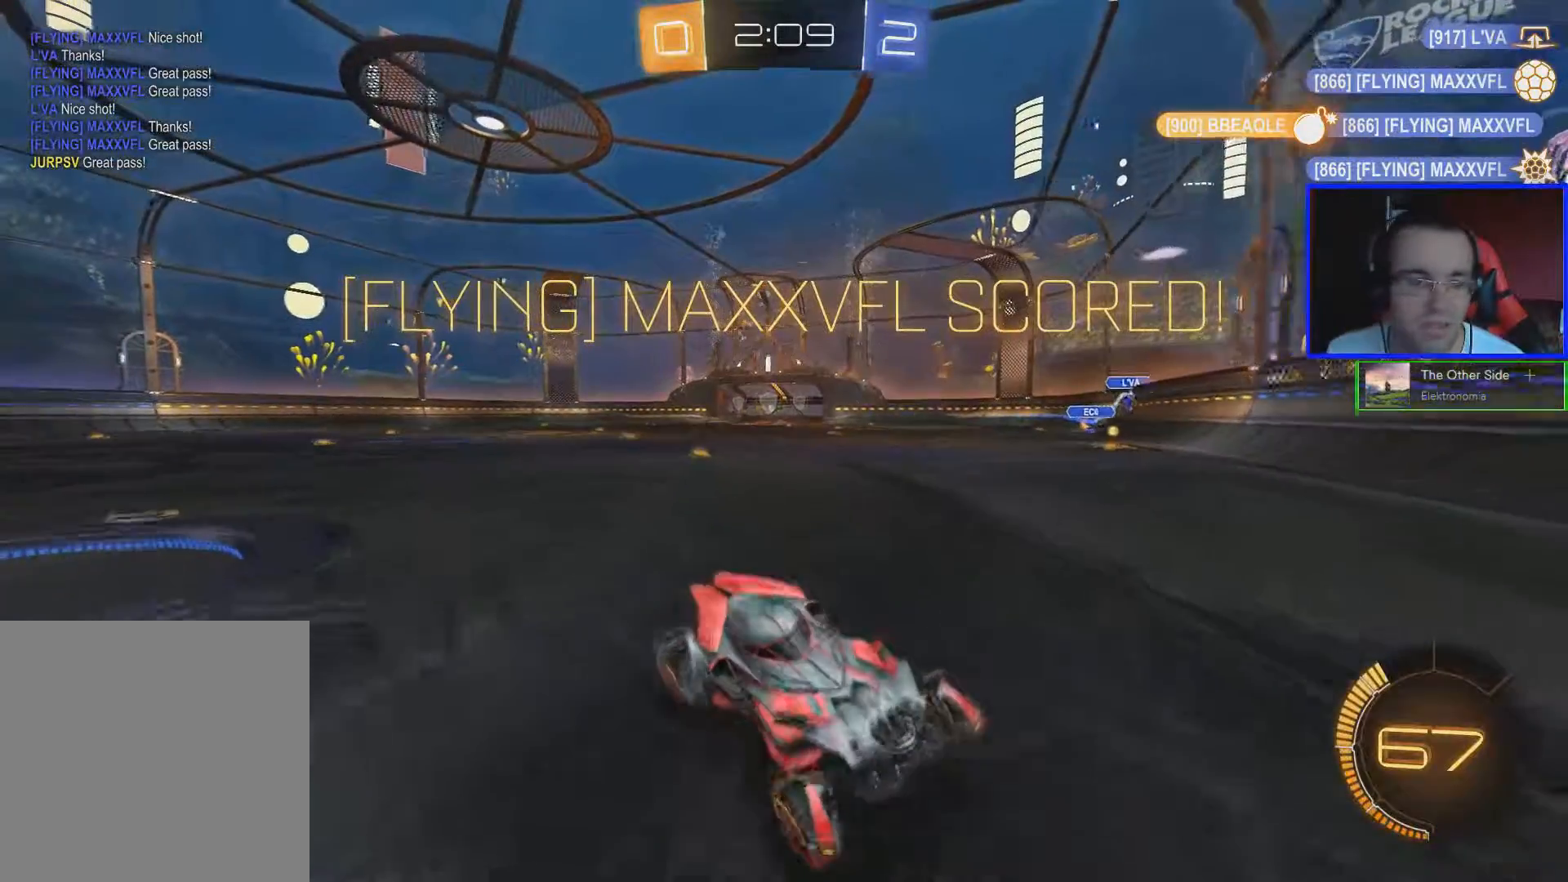
{"buttons": [], "left_stick": "center", "right_stick": "center", "events": []}
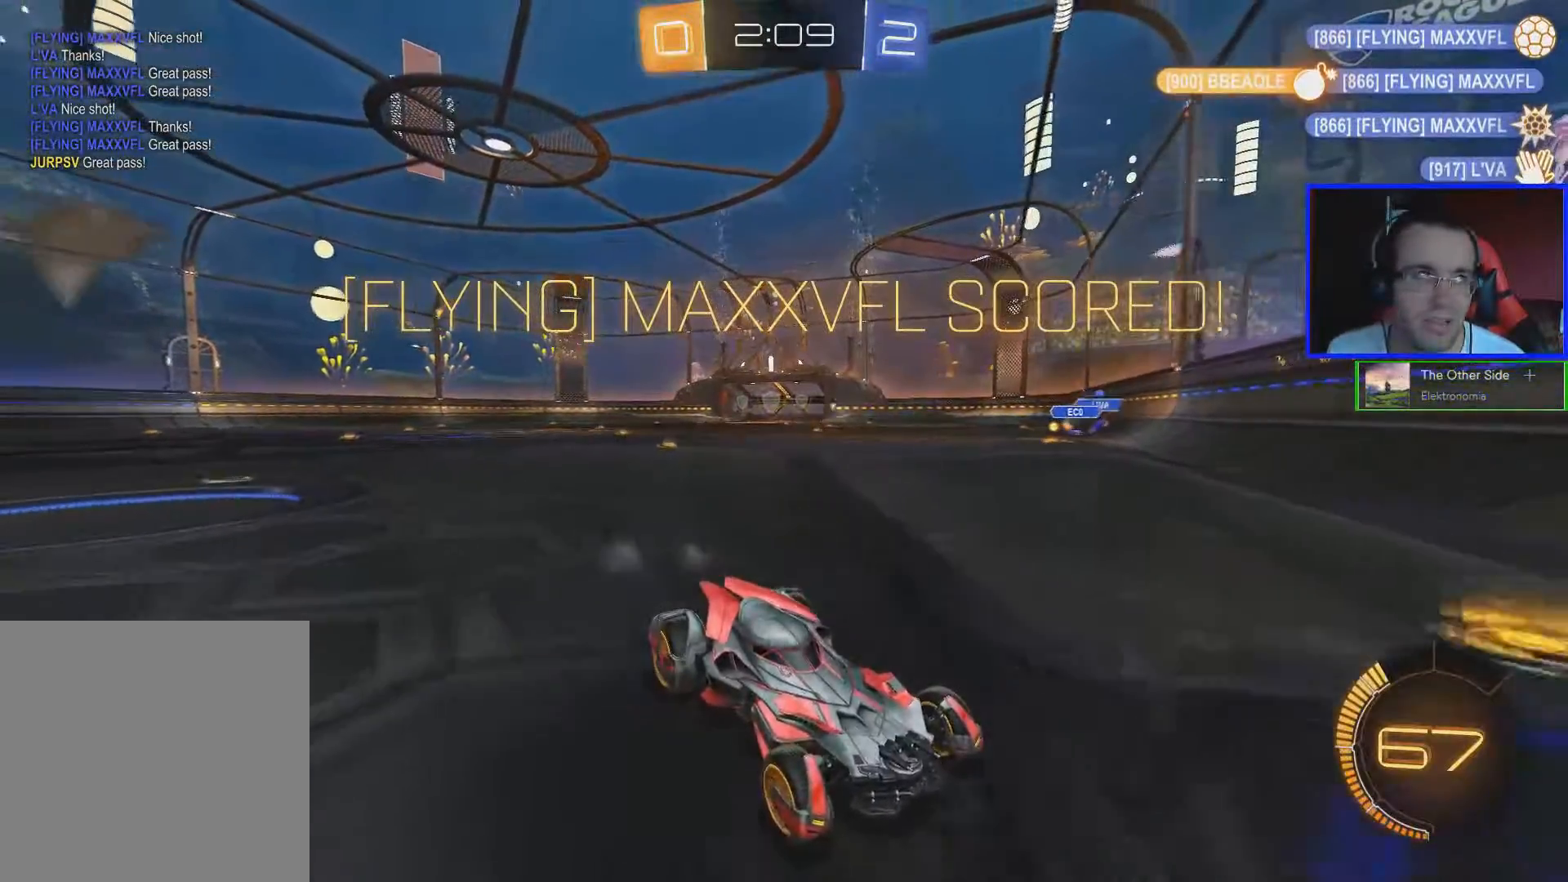
{"buttons": [], "left_stick": "center", "right_stick": "center", "events": [[217, "A", "down"], [383, "A", "up"]]}
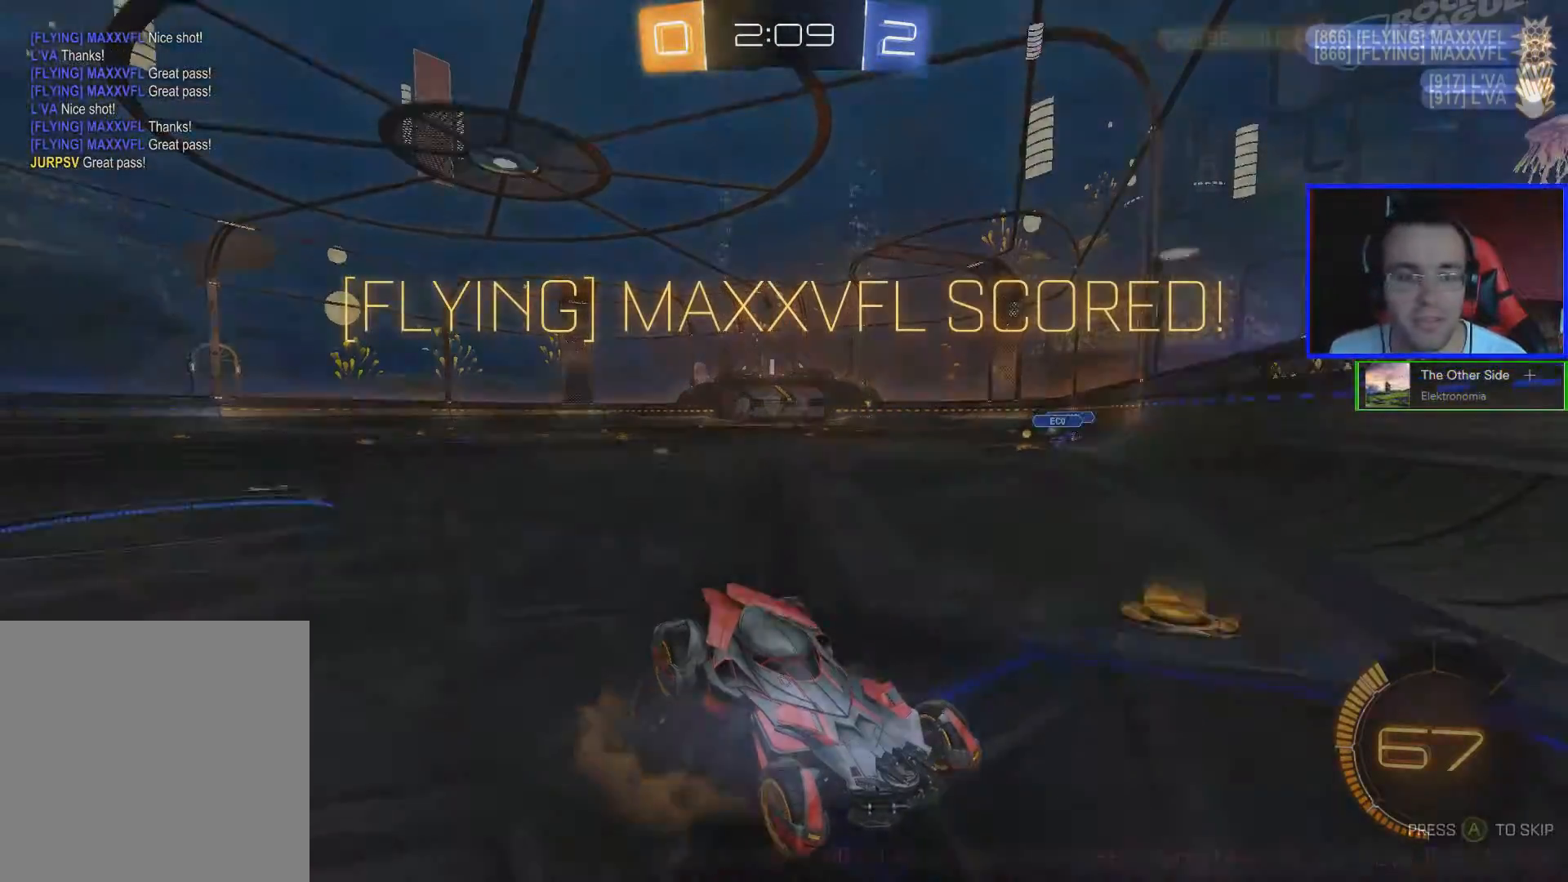
{"buttons": ["A"], "left_stick": "center", "right_stick": "center", "events": [[367, "A", "down"]]}
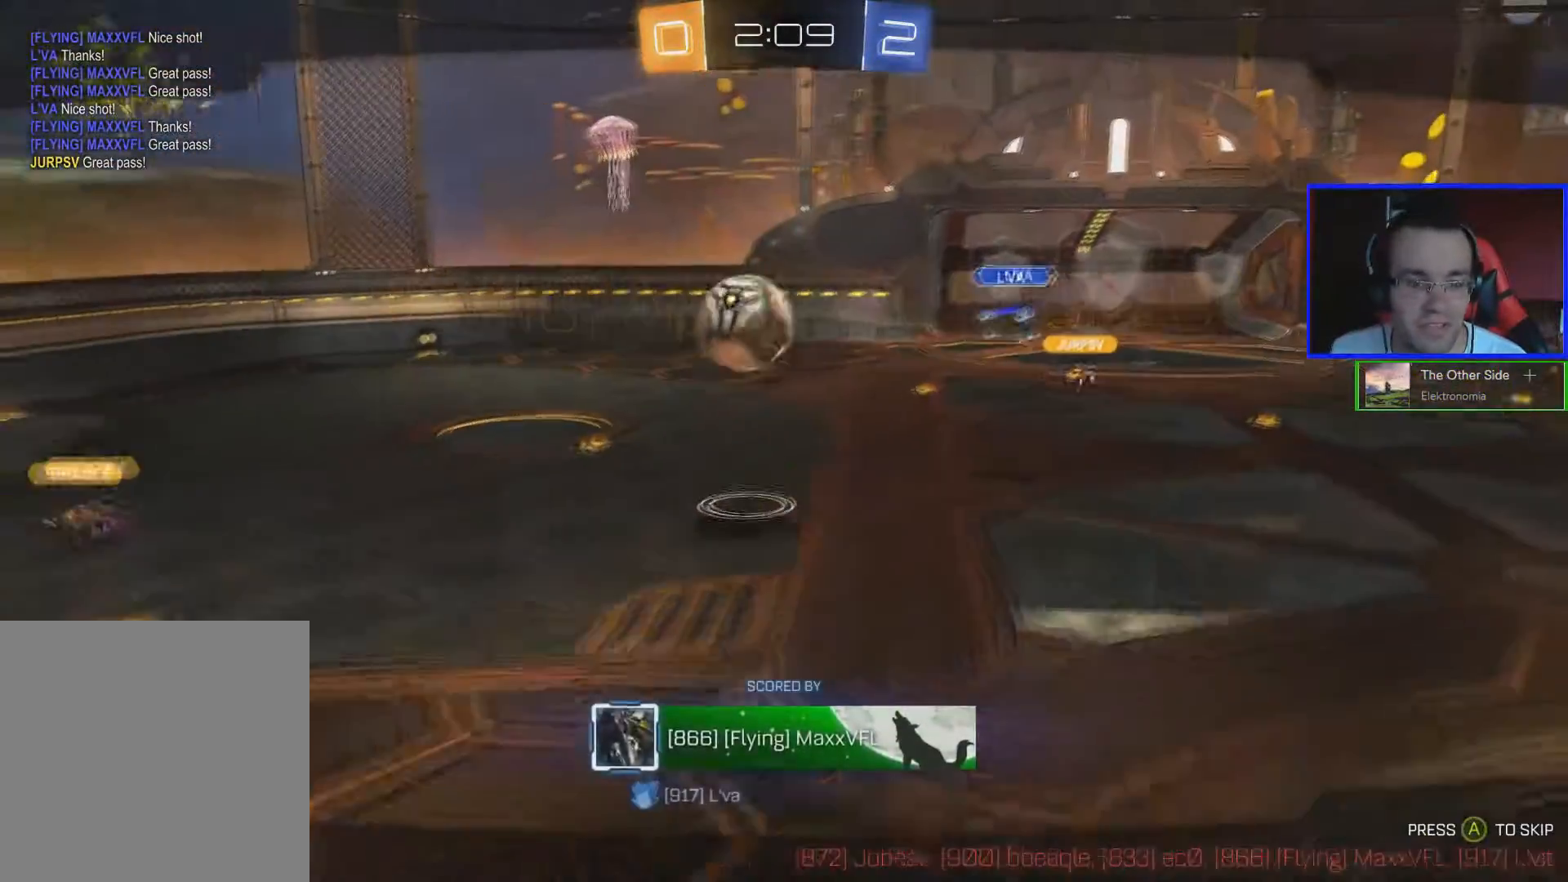
{"buttons": [], "left_stick": "center", "right_stick": "center", "events": [[33, "A", "up"]]}